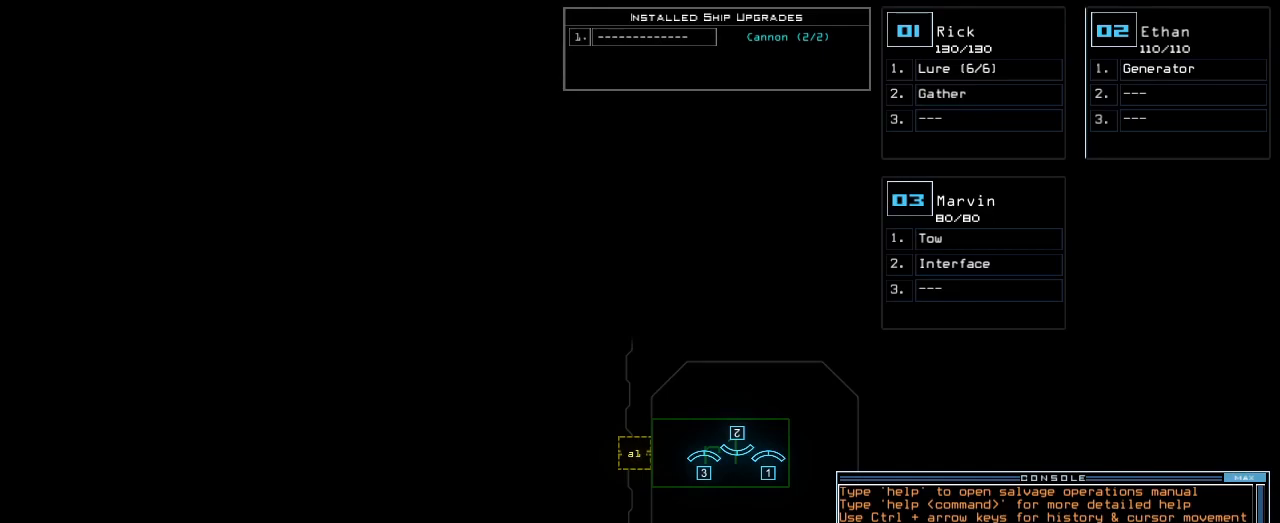
Gameplay with keyboard; each line is a JSON object with the keys held at the frame after it. "events" lists presses ("down") and releases ("up") of ".", "0", "1", "2", "3", "4", "5", "6", "7", "8", "9", "a", "b", "backspace", "c", "caps_lock", "comma", "ctrl_l", "ctrl_r", "d", "down", "e", "equals", "escape", "f", "f1", "g", "h", "i", "j", "k", "l", "left", "m", "minus", "n", "o", "p", "q", "quote", "r", "return", "right", "s", "semicolon", "shift_l", "shift_r", "space", "t", "tab", "tilde", "u", "up", "v", "w", "x", "y" and "z" between this image and that frame as [ms after this image, input, new state], when the widget could be followed in between. No other keys are recorded. Mouse input is not recorded.
{"keys": ["semicolon"], "events": [[150, "backspace", "down"], [250, "backspace", "up"], [250, "space", "down"], [317, "2", "down"], [333, "space", "up"], [433, "2", "up"], [450, "semicolon", "down"]]}
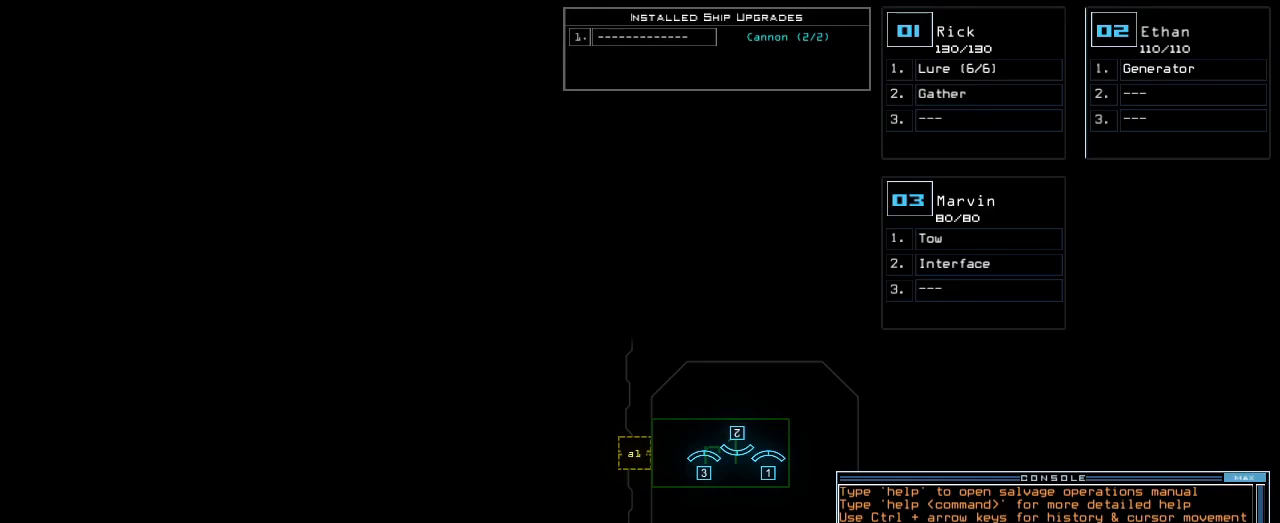
{"keys": [], "events": [[83, "s", "down"], [83, "semicolon", "up"], [183, "s", "up"], [217, "t", "down"], [317, "a", "down"], [333, "t", "up"], [417, "return", "down"], [450, "a", "up"], [483, "return", "up"]]}
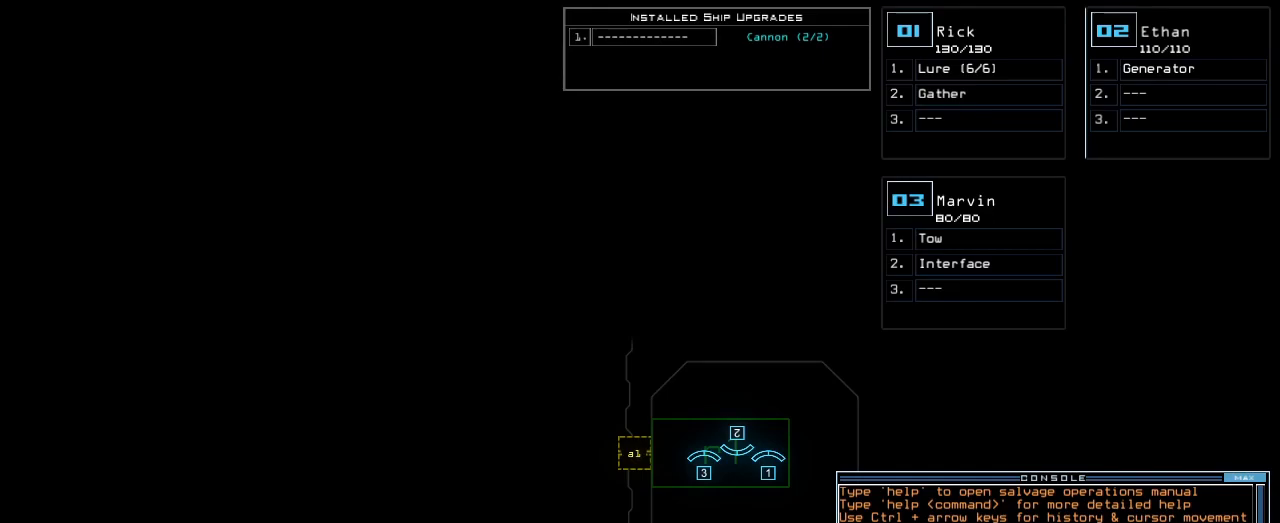
{"keys": [], "events": []}
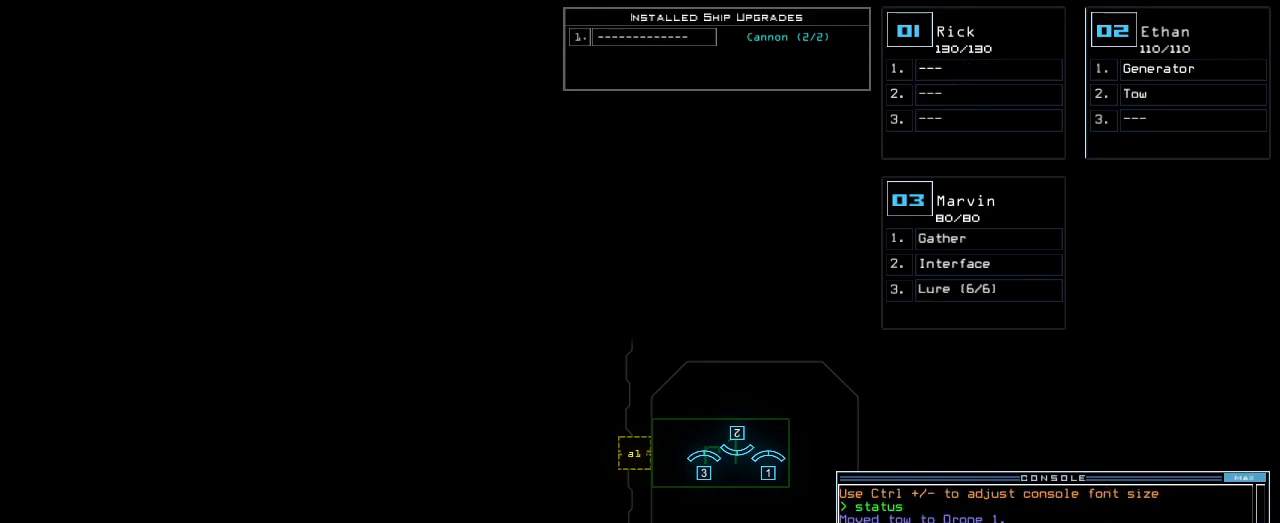
{"keys": [], "events": []}
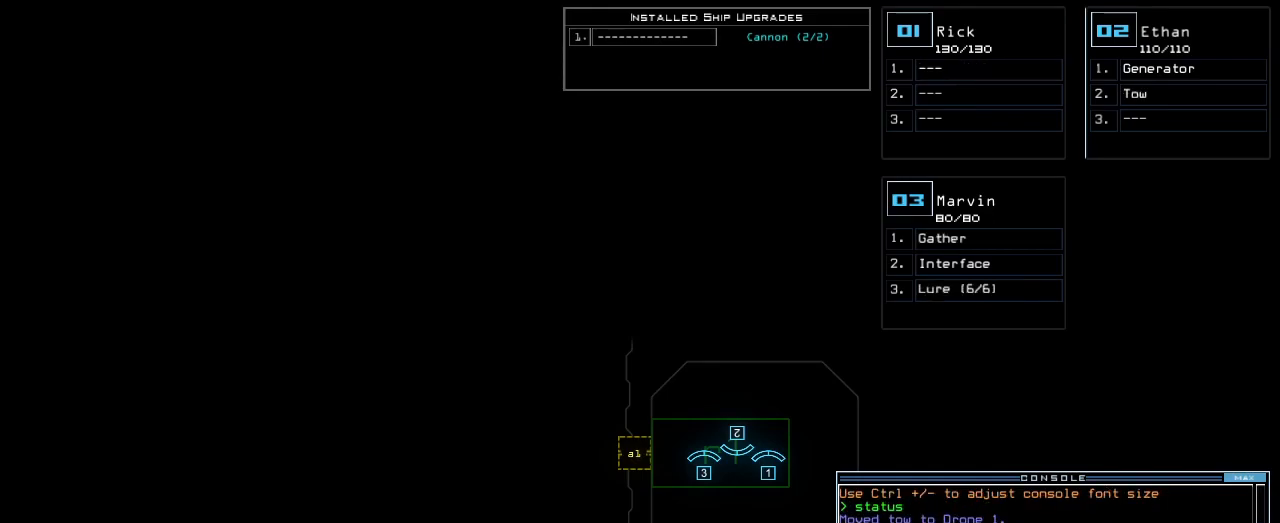
{"keys": [], "events": []}
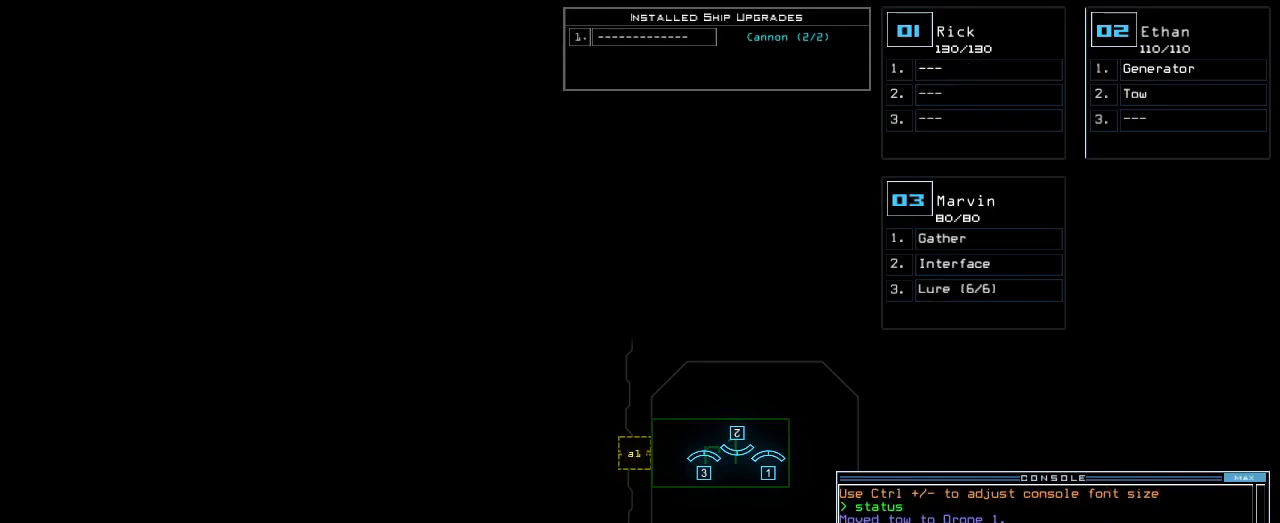
{"keys": [], "events": []}
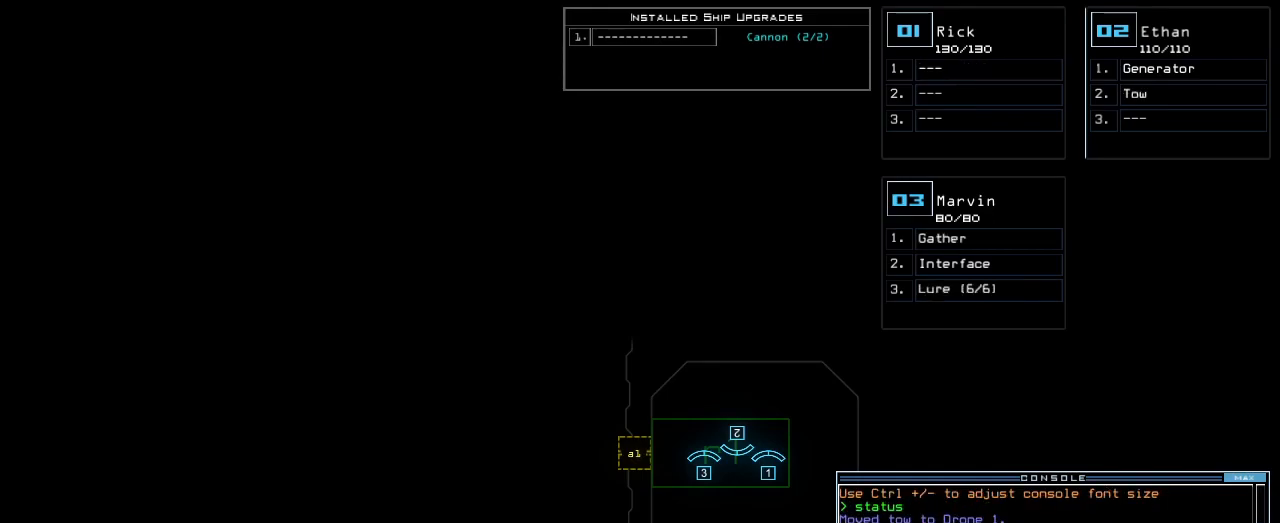
{"keys": [], "events": []}
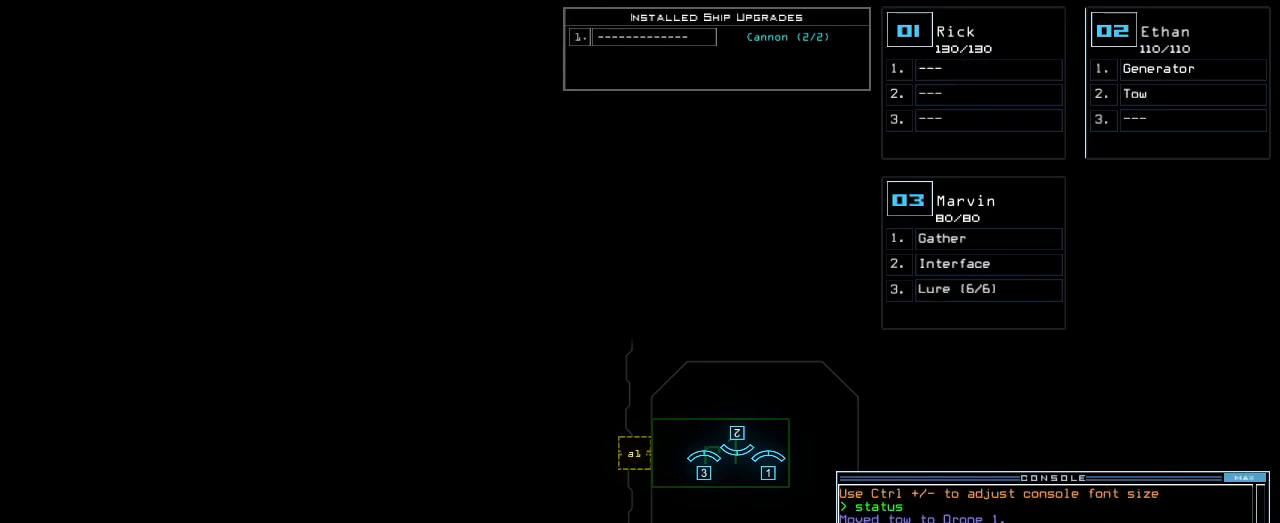
{"keys": ["right"], "events": [[383, "right", "down"]]}
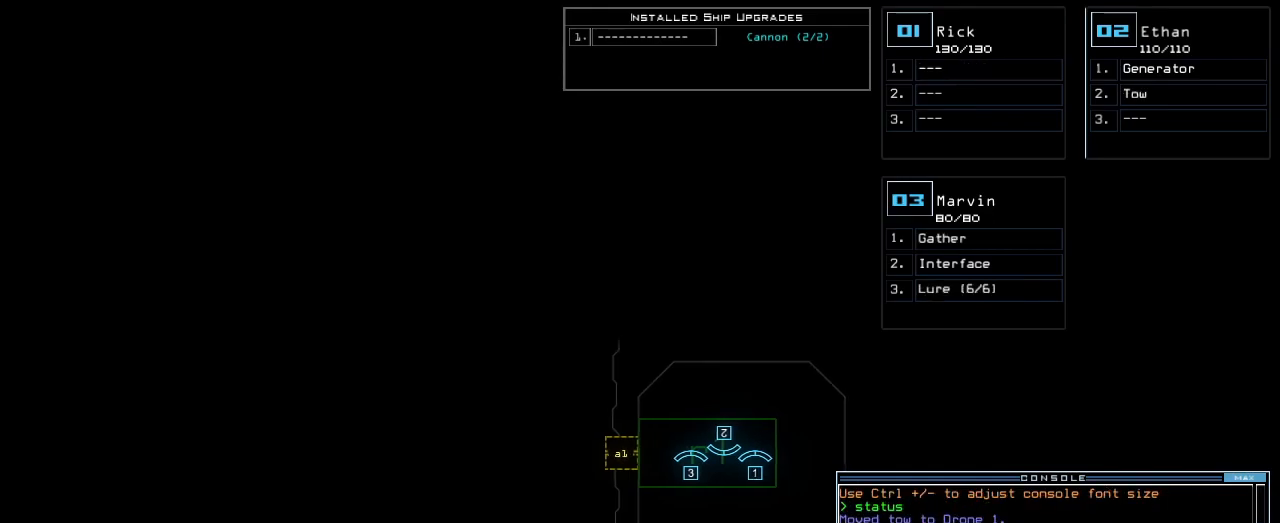
{"keys": ["down"], "events": [[33, "right", "up"], [233, "down", "down"]]}
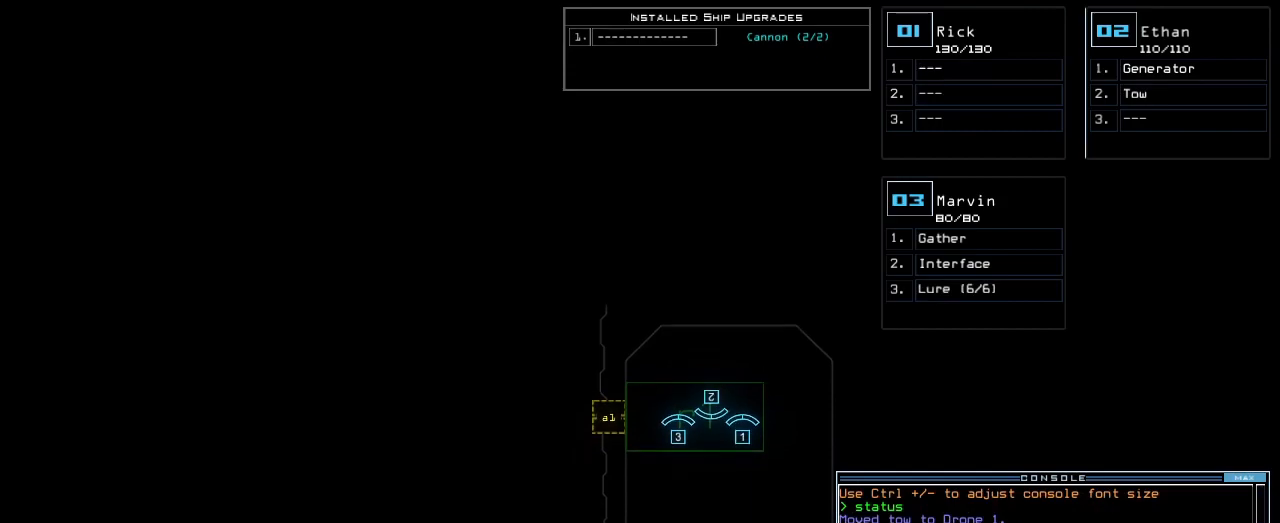
{"keys": [], "events": [[150, "down", "up"], [200, "left", "down"], [383, "left", "up"]]}
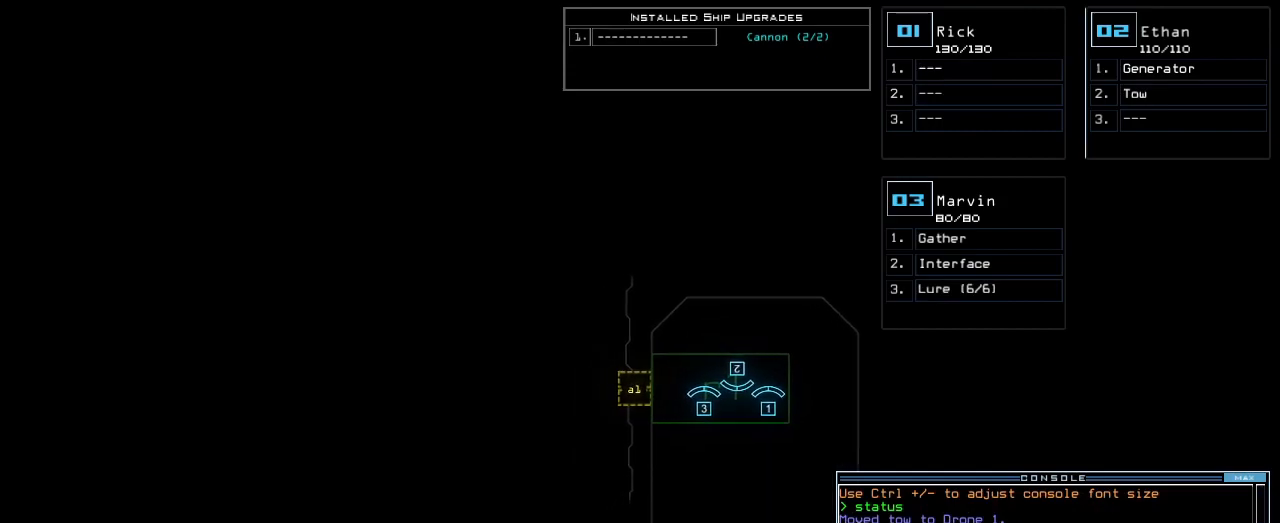
{"keys": ["left"], "events": [[183, "left", "down"]]}
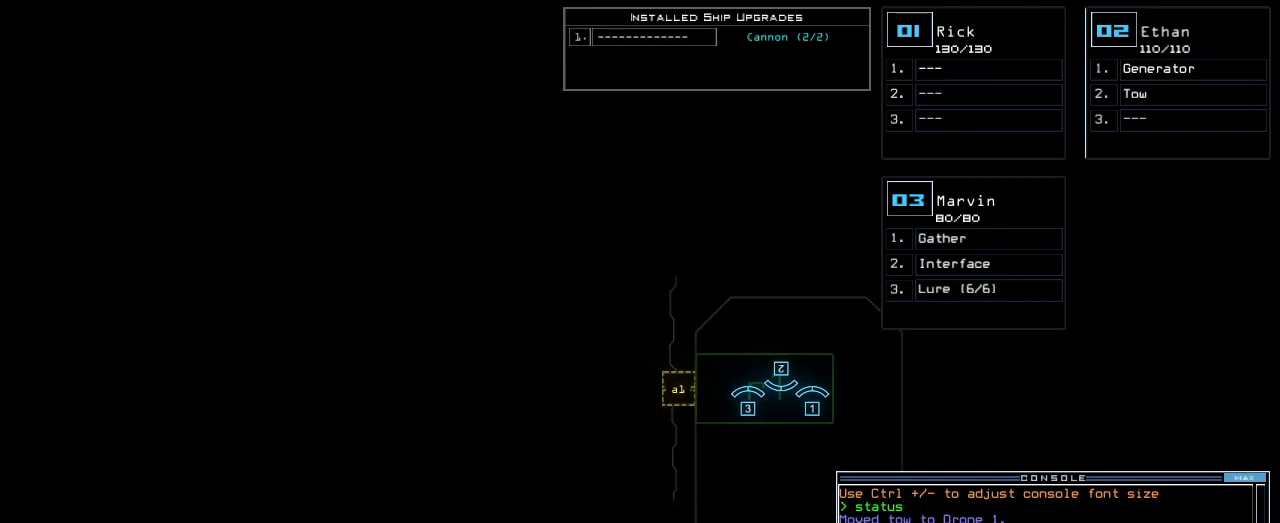
{"keys": [], "events": [[83, "left", "up"]]}
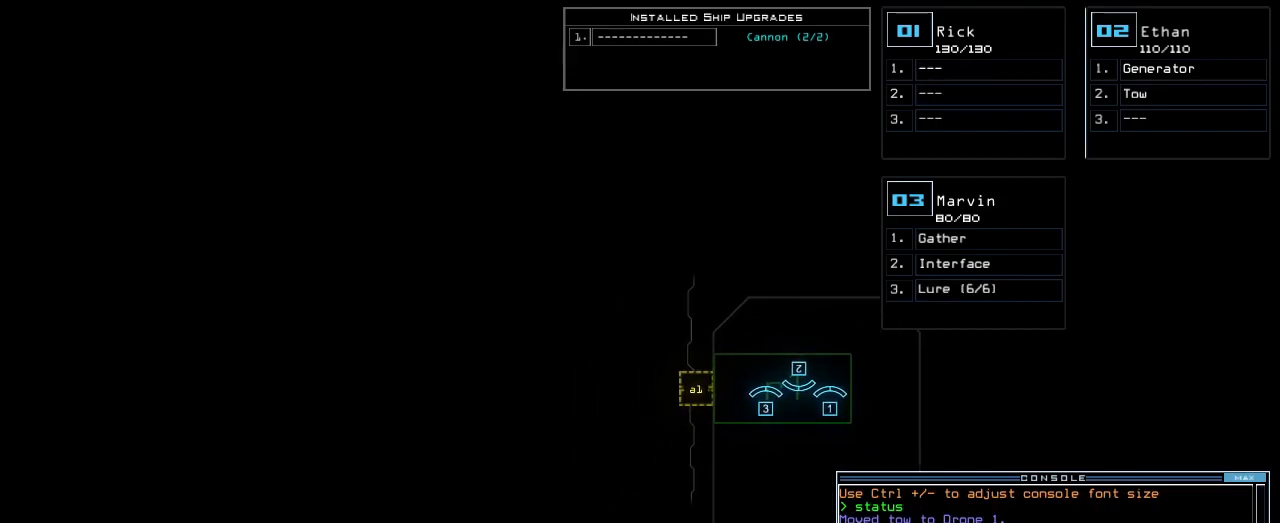
{"keys": ["left"], "events": [[83, "right", "down"], [217, "right", "up"], [450, "left", "down"]]}
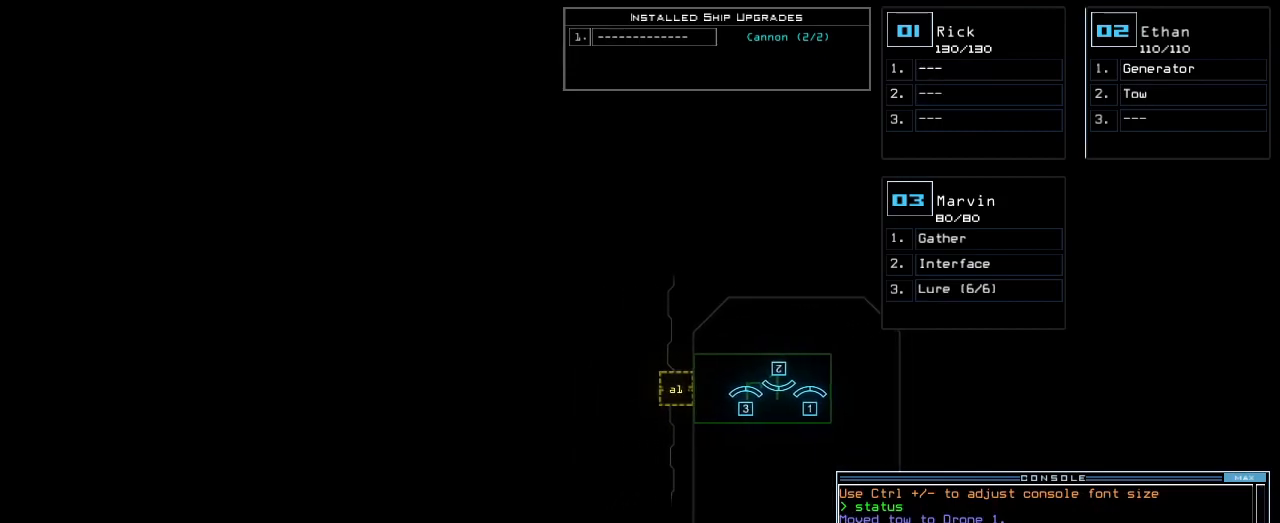
{"keys": [], "events": [[117, "left", "up"]]}
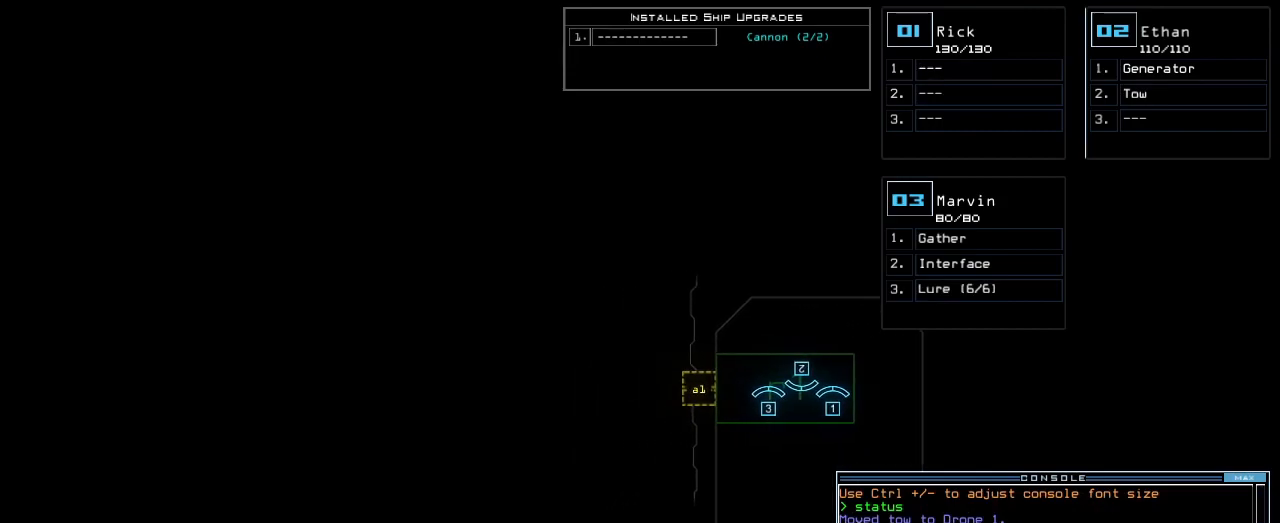
{"keys": [], "events": []}
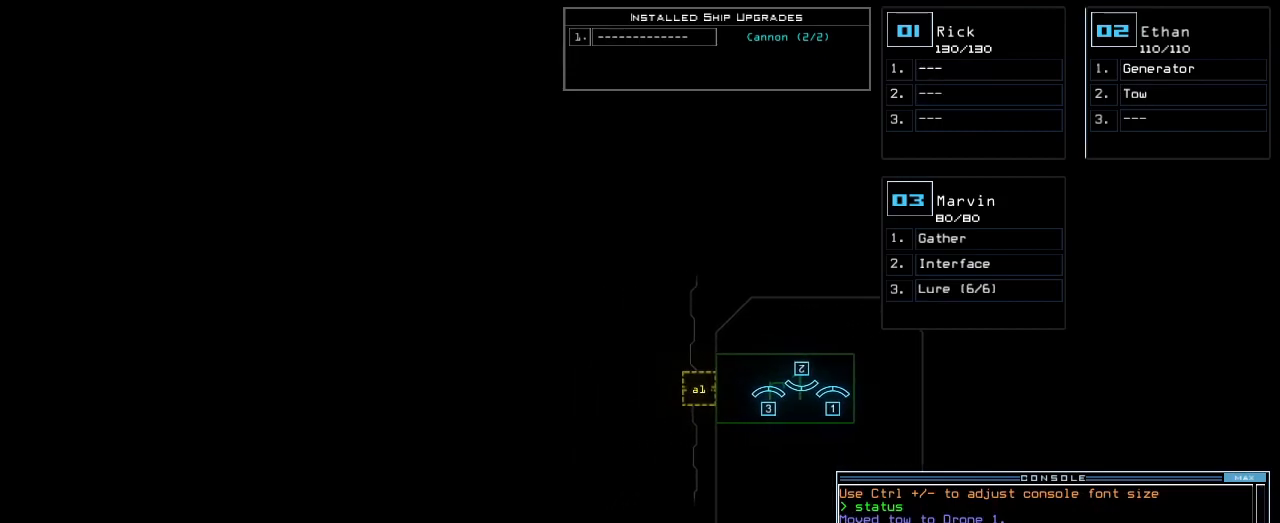
{"keys": [], "events": []}
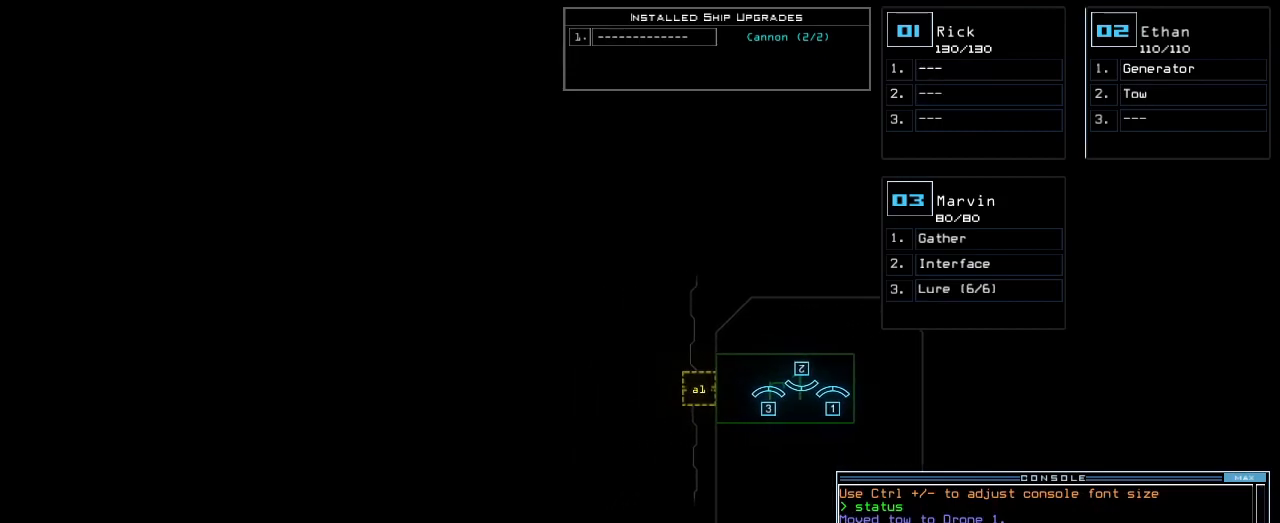
{"keys": [], "events": []}
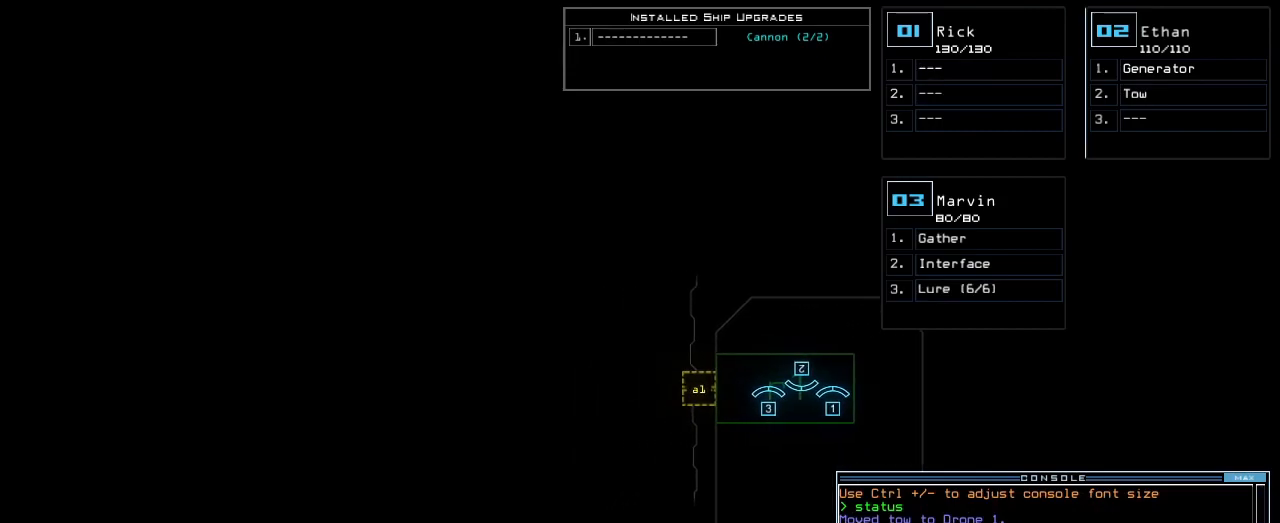
{"keys": [], "events": []}
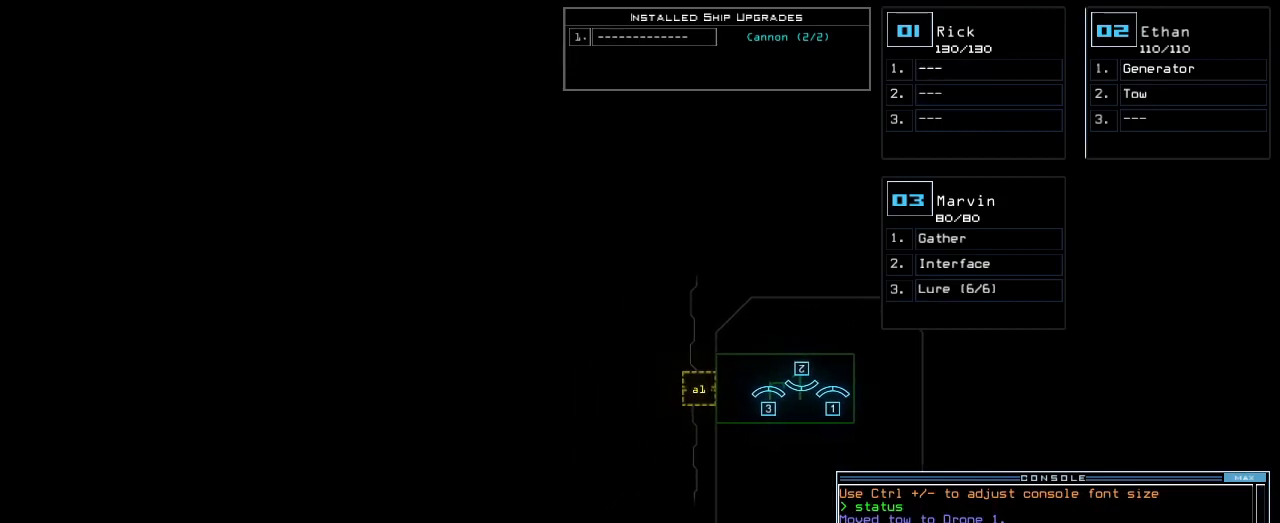
{"keys": [], "events": []}
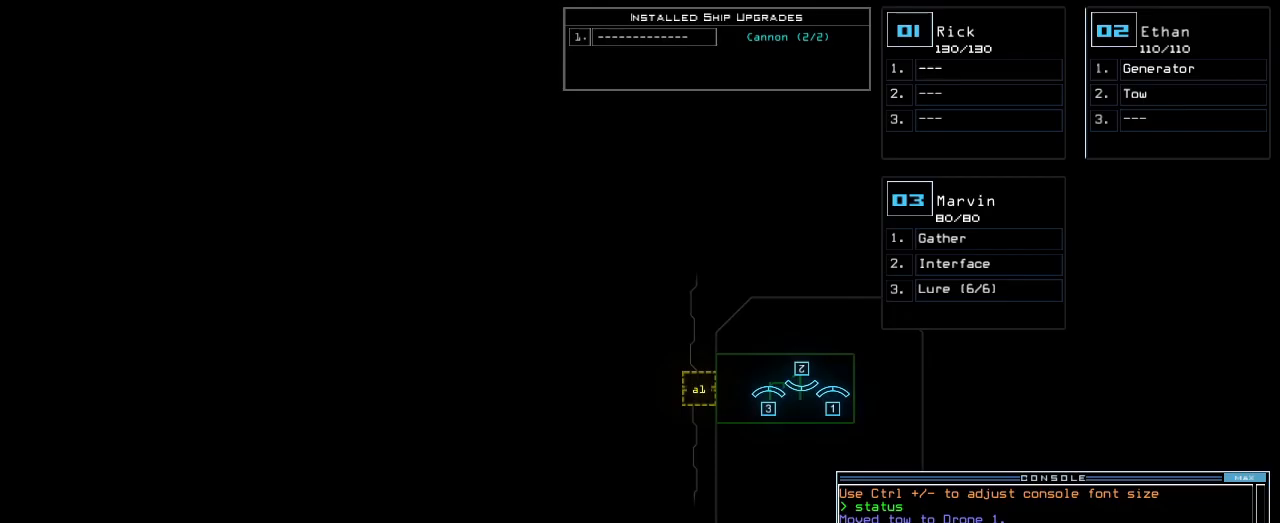
{"keys": [], "events": []}
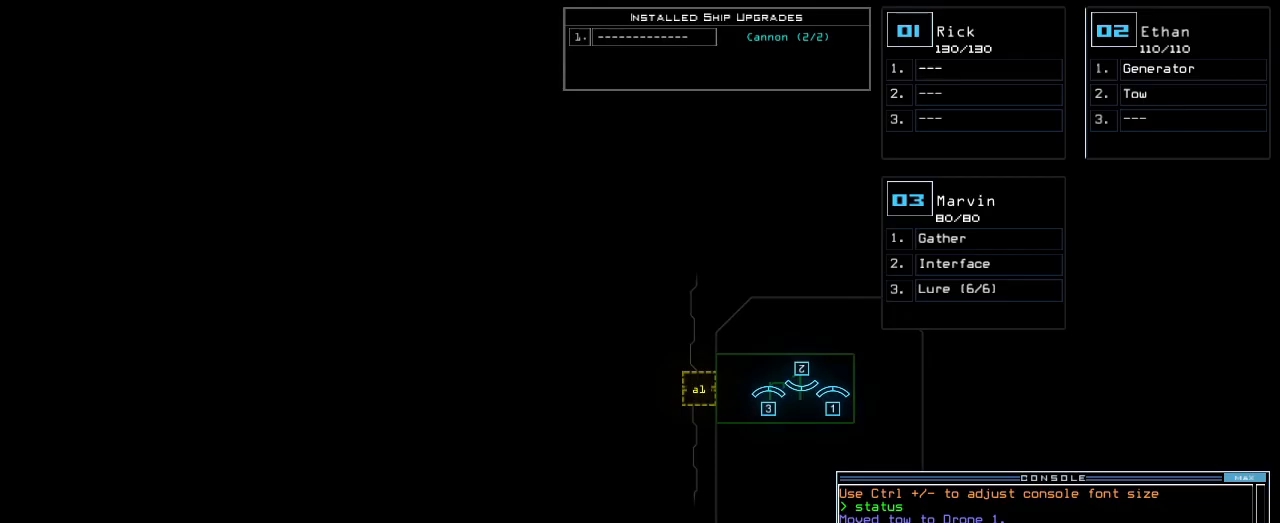
{"keys": [], "events": []}
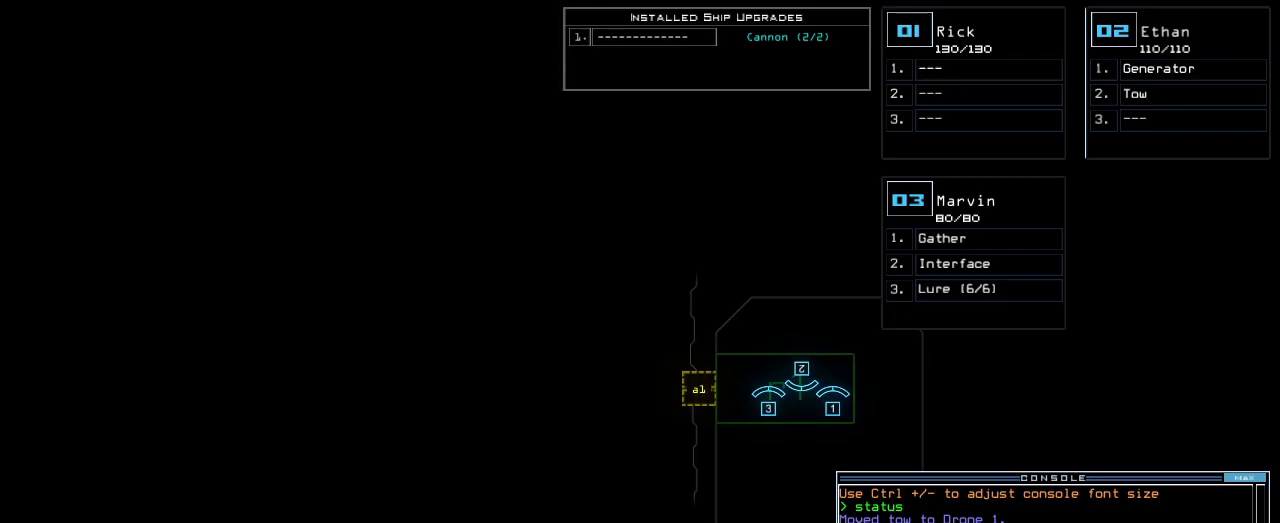
{"keys": [], "events": []}
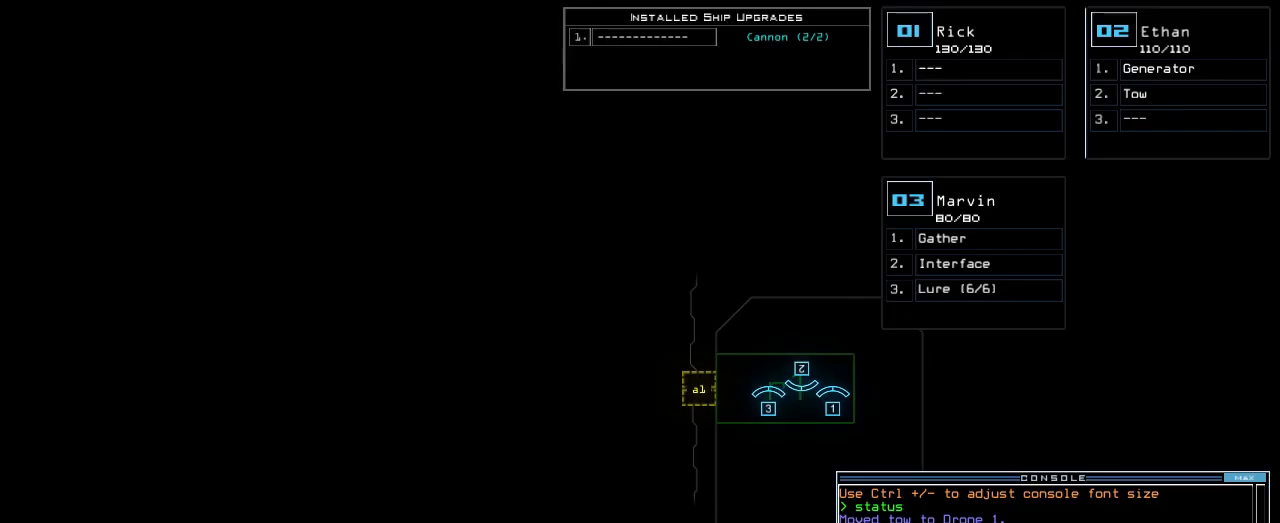
{"keys": [], "events": []}
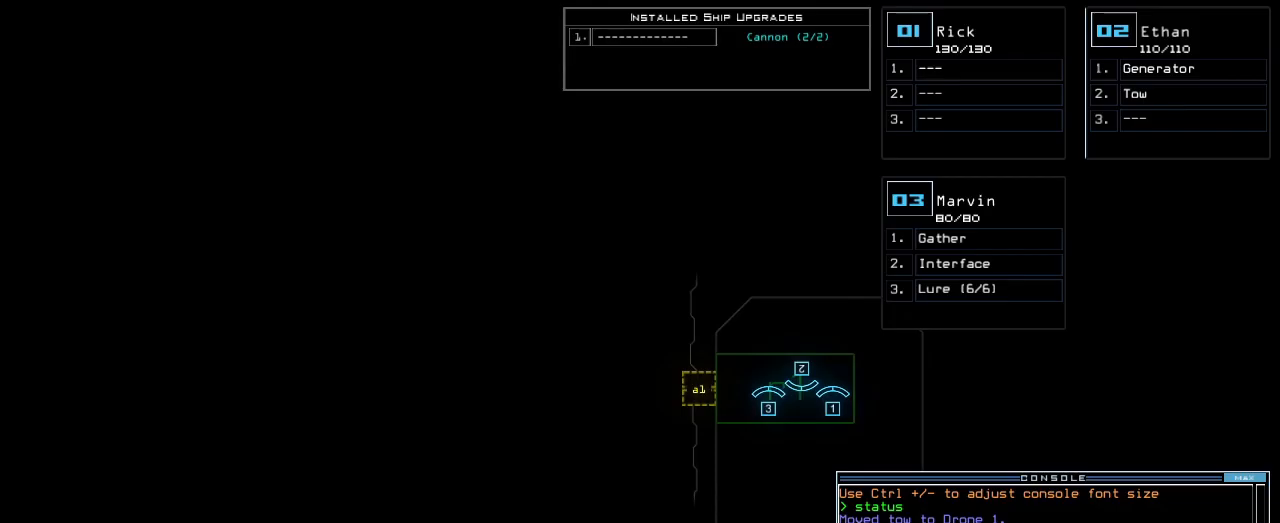
{"keys": [], "events": [[283, "3", "down"], [383, "3", "up"]]}
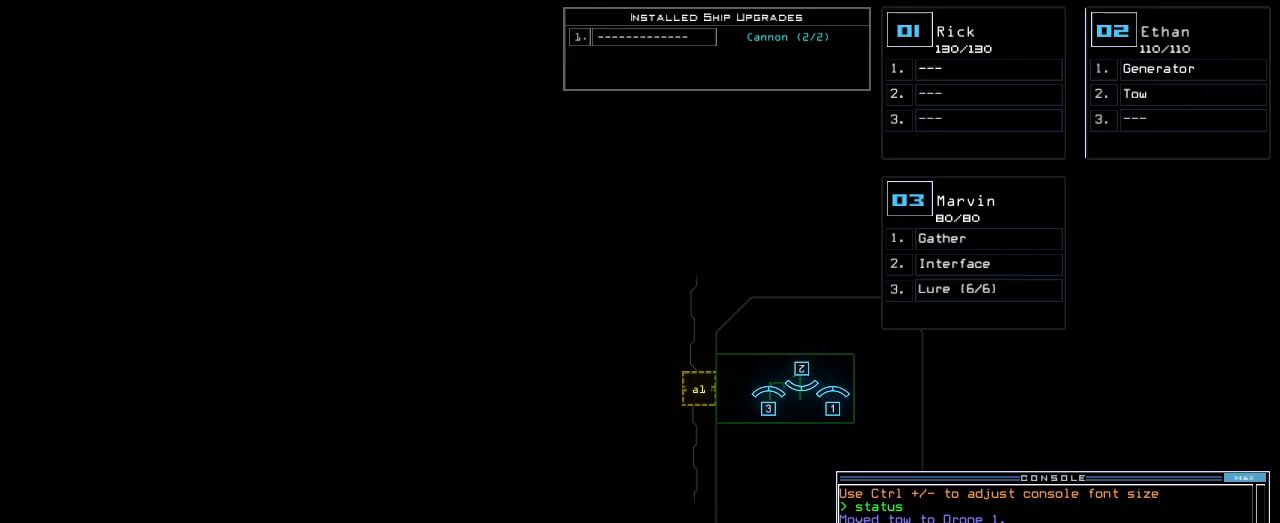
{"keys": ["up"], "events": [[250, "right", "down"], [350, "up", "down"], [483, "right", "up"]]}
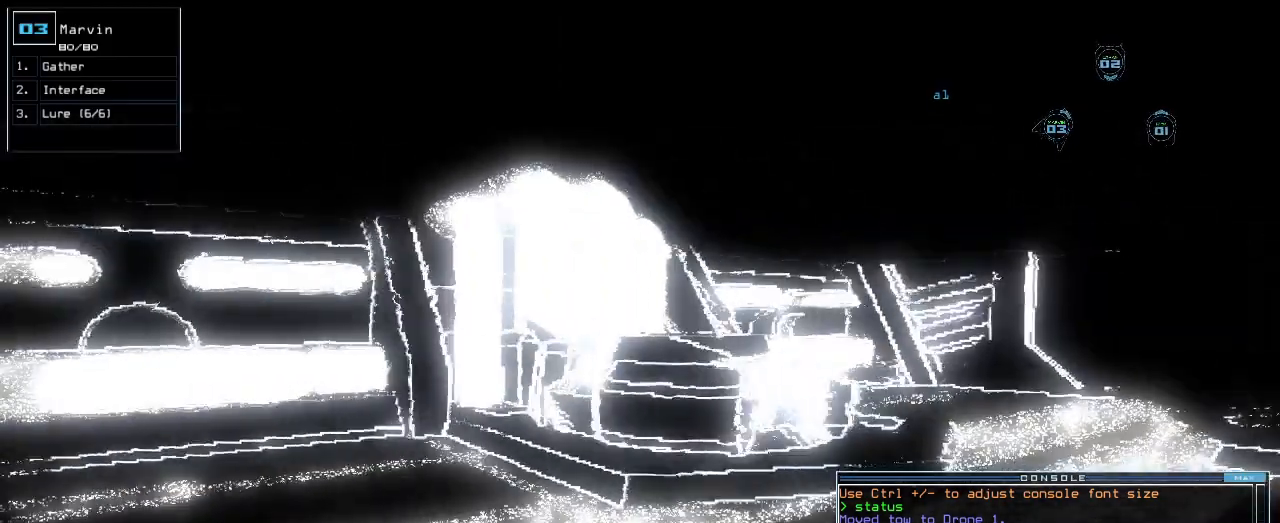
{"keys": ["left", "up"], "events": [[50, "left", "down"], [300, "up", "up"], [433, "up", "down"]]}
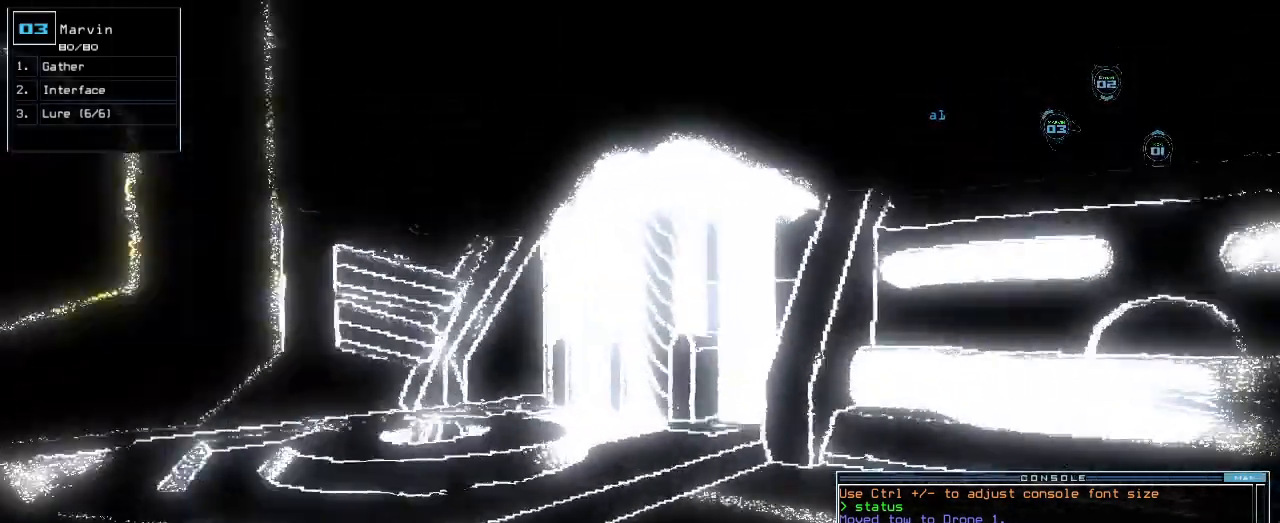
{"keys": ["up"], "events": [[283, "left", "up"]]}
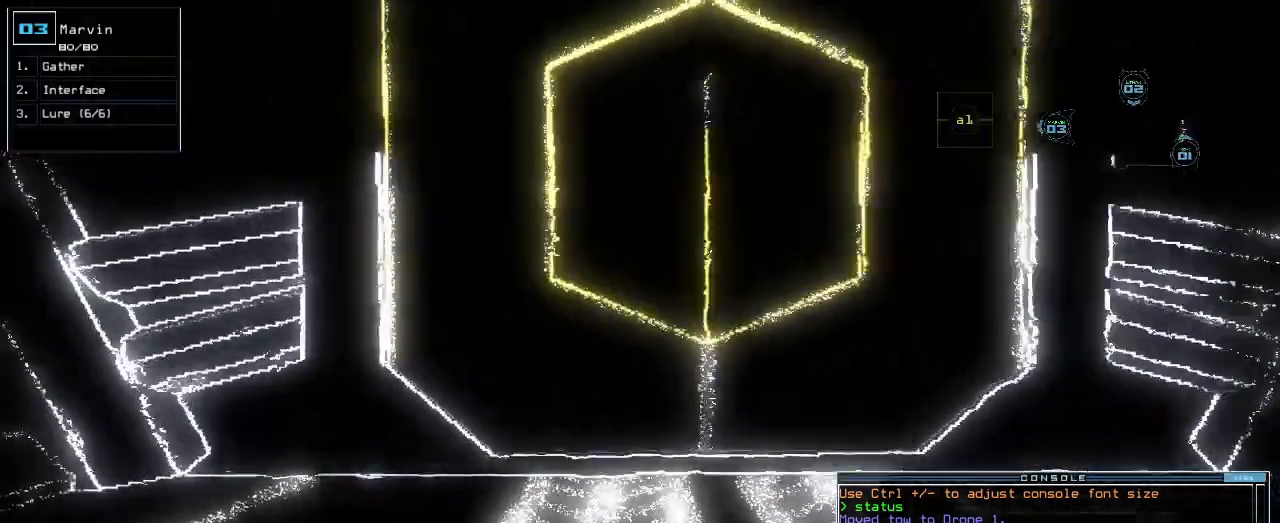
{"keys": ["right", "up"], "events": [[217, "up", "up"], [233, "2", "down"], [300, "2", "up"], [300, "right", "down"], [433, "up", "down"]]}
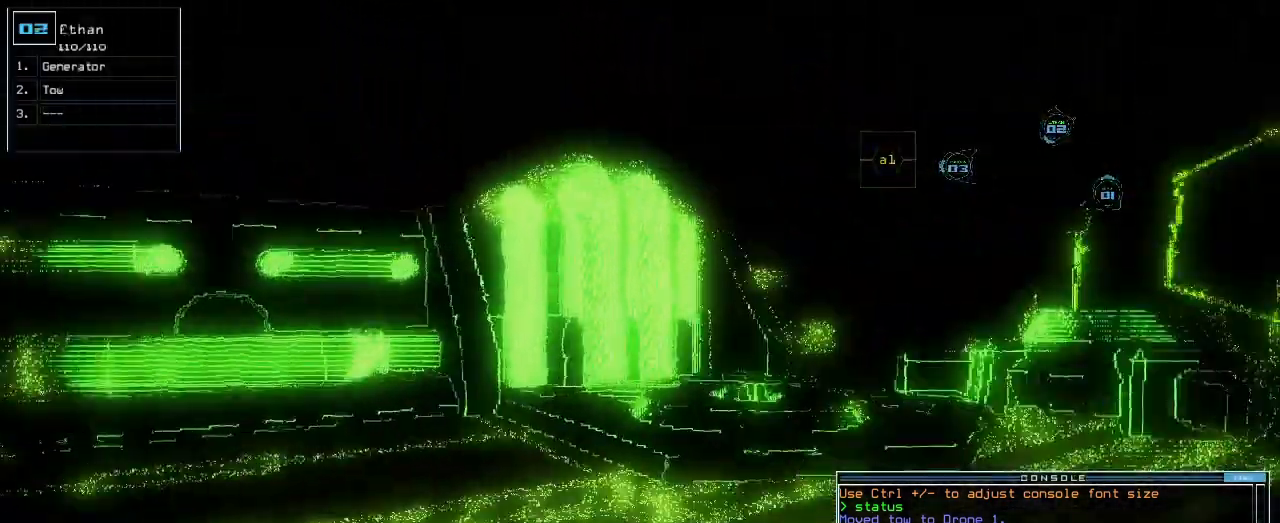
{"keys": ["up"], "events": [[383, "right", "up"]]}
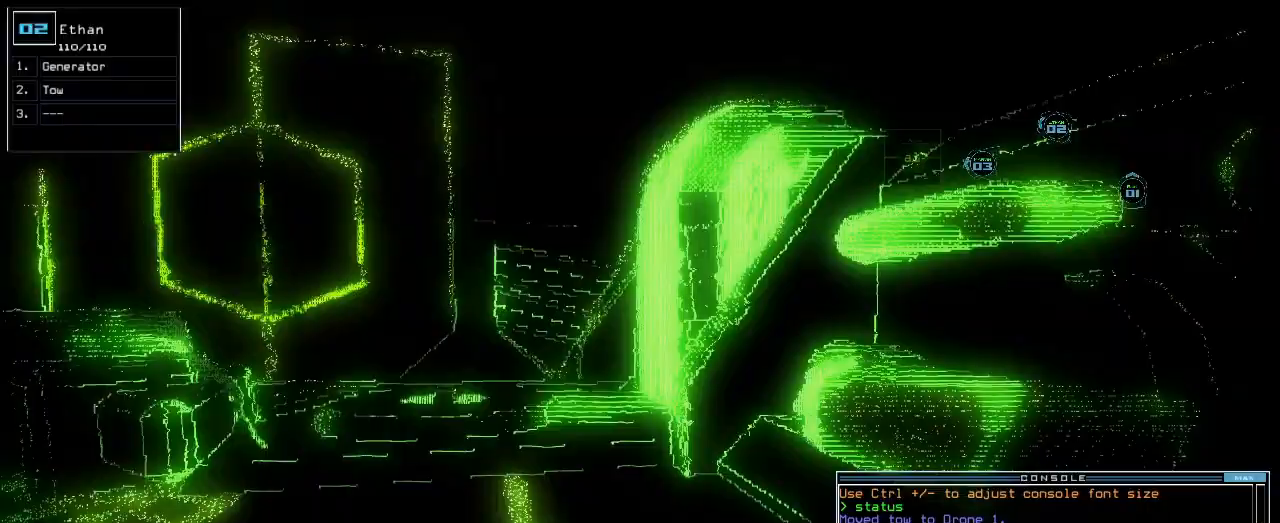
{"keys": [], "events": [[150, "up", "up"], [400, "down", "down"], [483, "down", "up"]]}